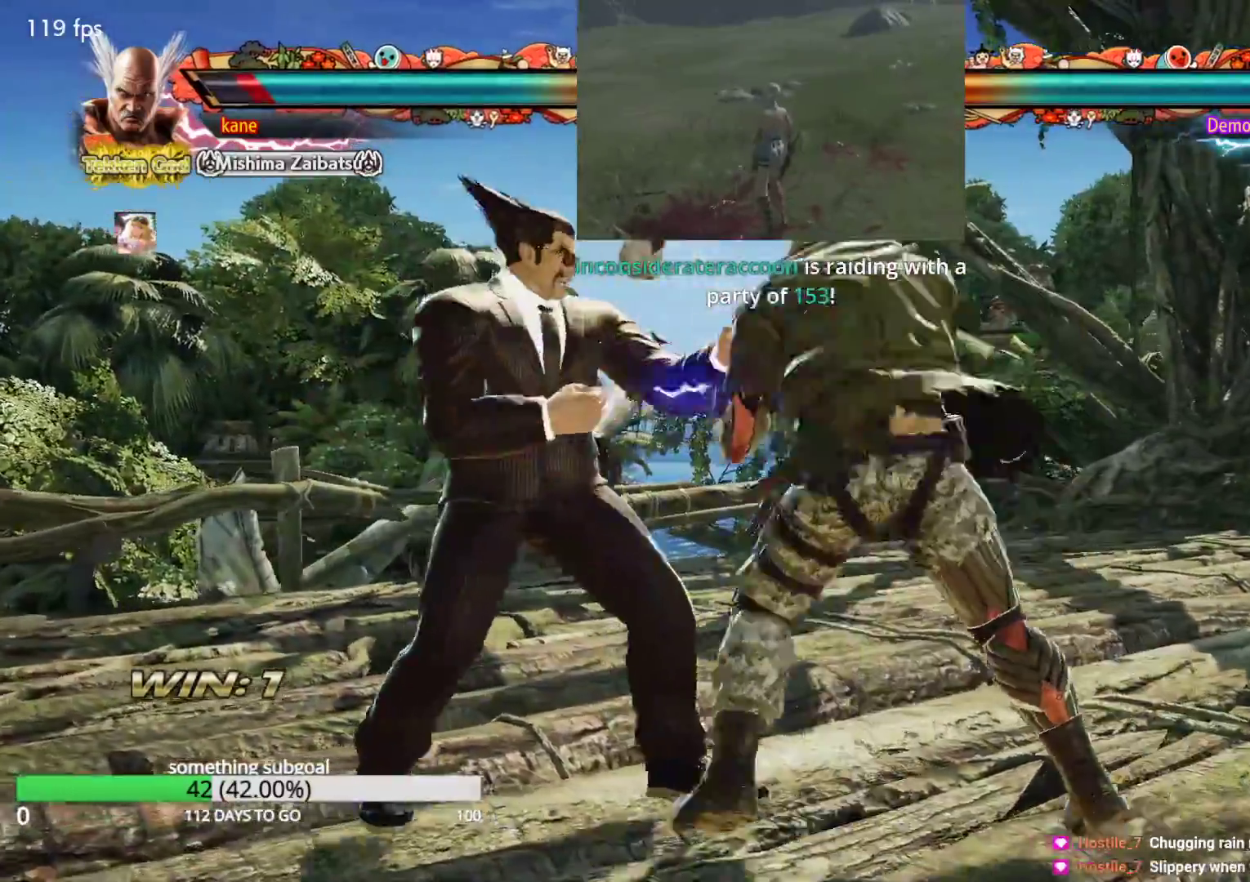
Gameplay with a controller (arcade stick); each line is a JSON object with the inputs held at the frame after it (dt_ms = milliseconds from this image to that frame). "events" lists button and stick changes between this image and that frame as [ms after this image, input, new state], when the widget could be followed in between. Not read: L3 R3.
{"dt_ms": 500, "buttons": [], "left_stick": "left", "events": []}
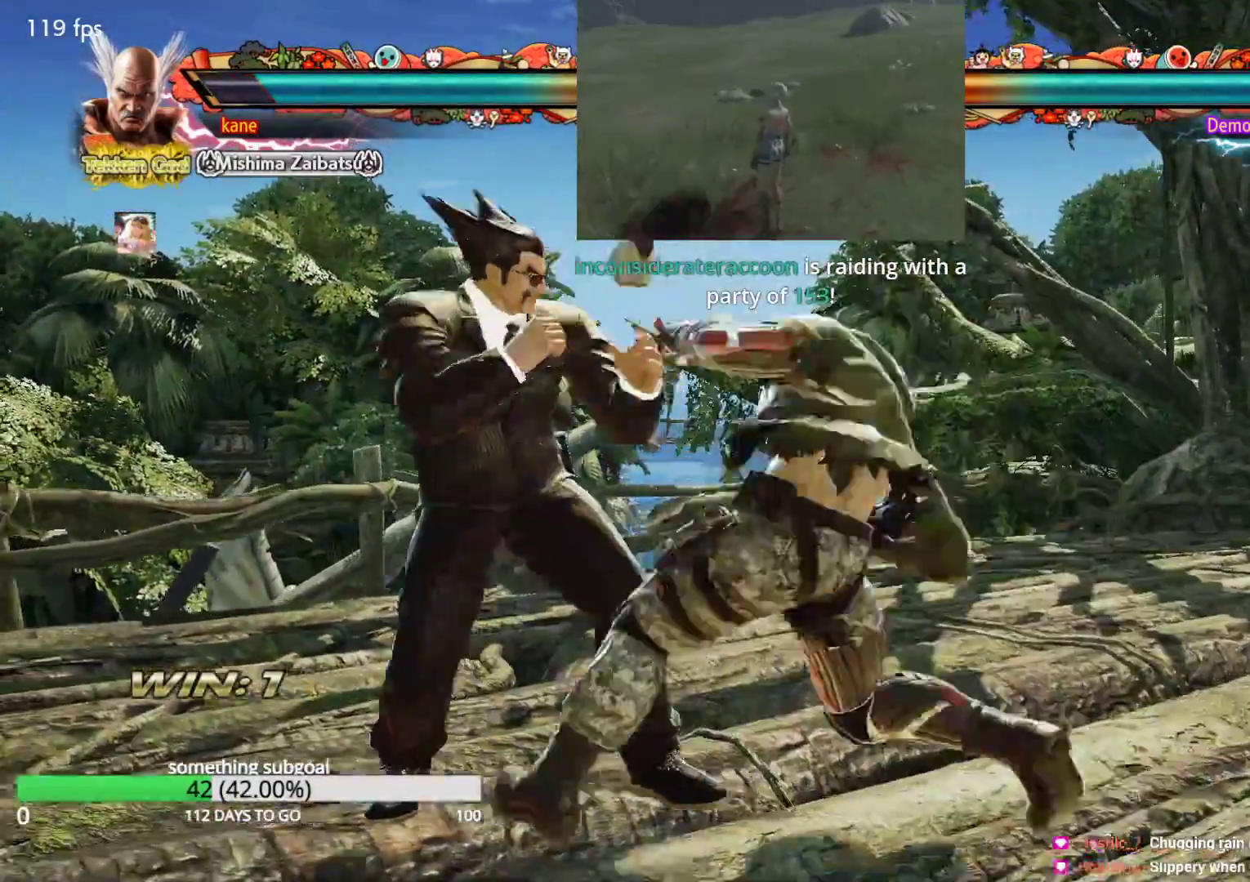
{"dt_ms": 500, "buttons": [], "left_stick": "left", "events": [[17, "left_stick", "center"], [67, "left_stick", "left"]]}
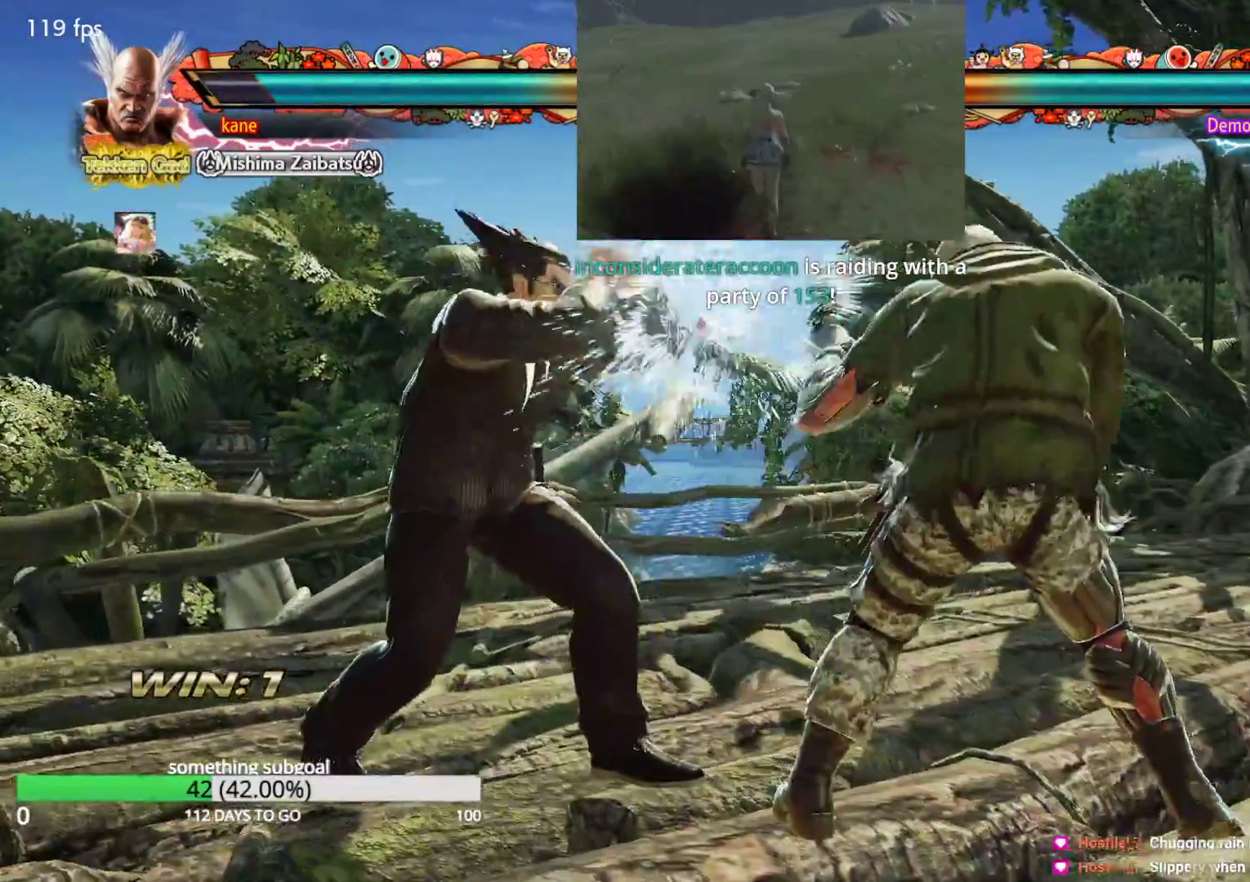
{"dt_ms": 500, "buttons": [], "left_stick": "center", "events": [[17, "left_stick", "center"], [100, "SQUARE", "down"], [100, "left_stick", "down-right"], [167, "SQUARE", "up"], [200, "SQUARE", "down"], [283, "SQUARE", "up"], [433, "left_stick", "center"]]}
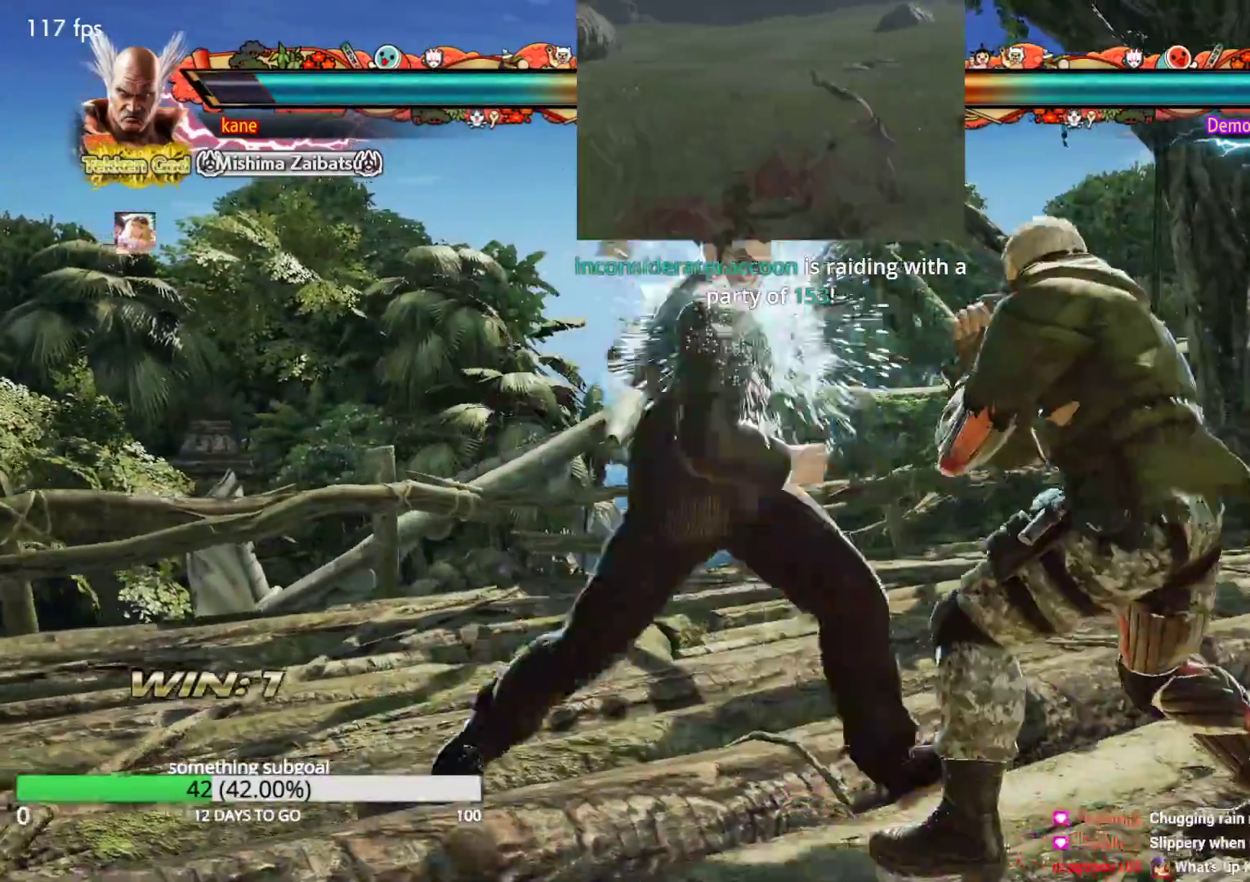
{"dt_ms": 500, "buttons": [], "left_stick": "down", "events": [[333, "left_stick", "down"], [400, "left_stick", "center"], [500, "left_stick", "down"]]}
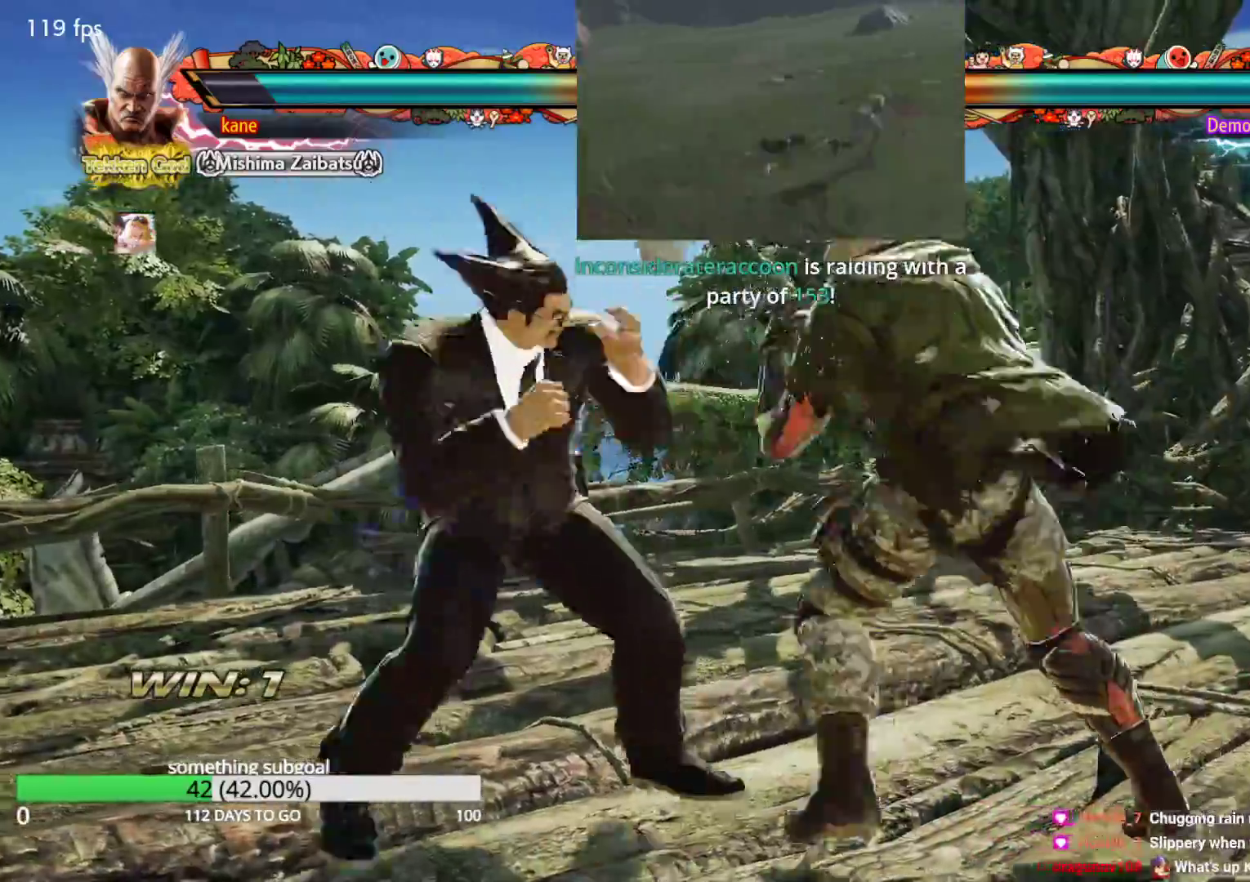
{"dt_ms": 500, "buttons": ["SQUARE"], "left_stick": "center", "events": [[300, "left_stick", "center"], [317, "SQUARE", "down"], [350, "SQUARE", "up"], [400, "SQUARE", "down"], [450, "SQUARE", "up"], [500, "SQUARE", "down"]]}
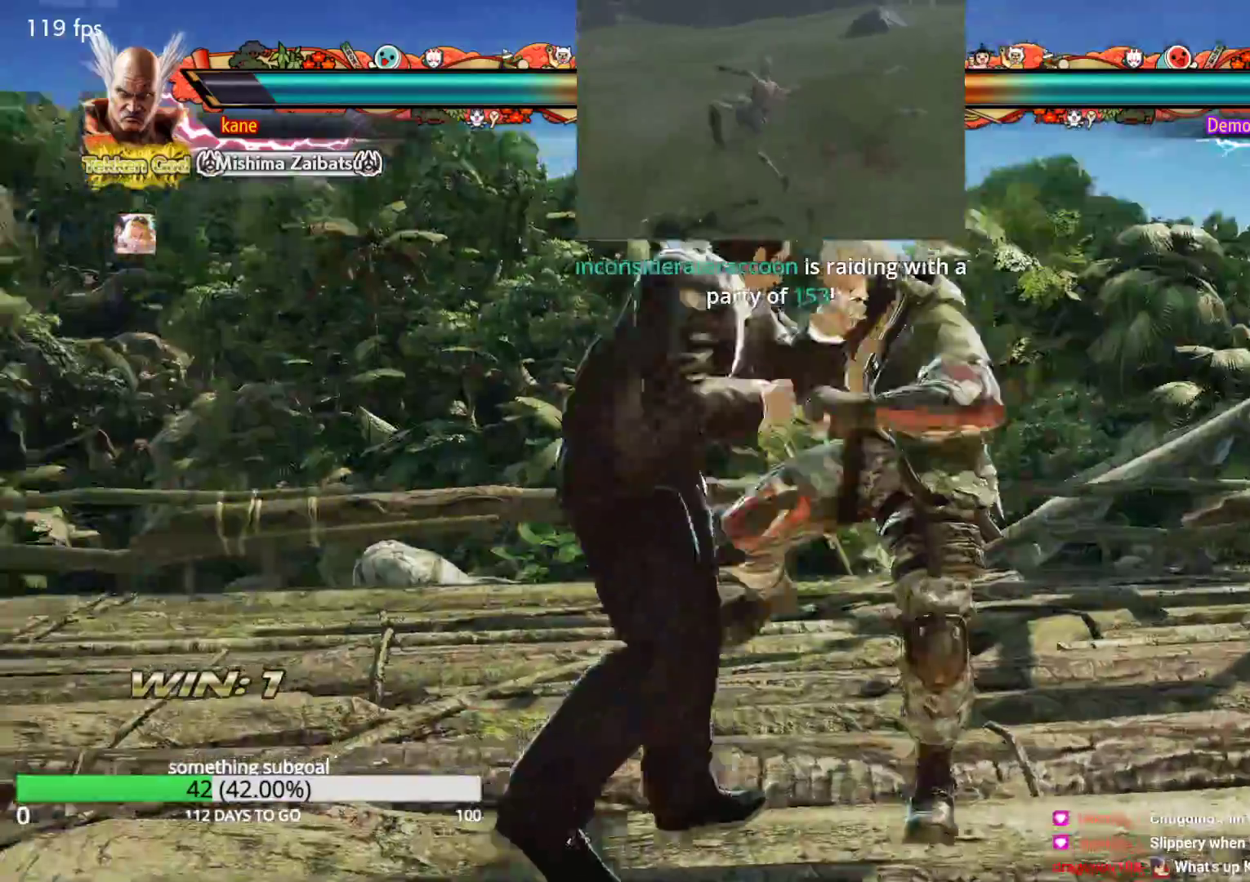
{"dt_ms": 500, "buttons": ["TRIANGLE"], "left_stick": "center", "events": [[133, "TRIANGLE", "down"], [150, "SQUARE", "up"], [233, "TRIANGLE", "up"], [283, "CROSS", "down"], [350, "CIRCLE", "down"], [367, "CROSS", "up"], [417, "CIRCLE", "up"], [450, "SQUARE", "down"], [483, "TRIANGLE", "down"], [500, "SQUARE", "up"]]}
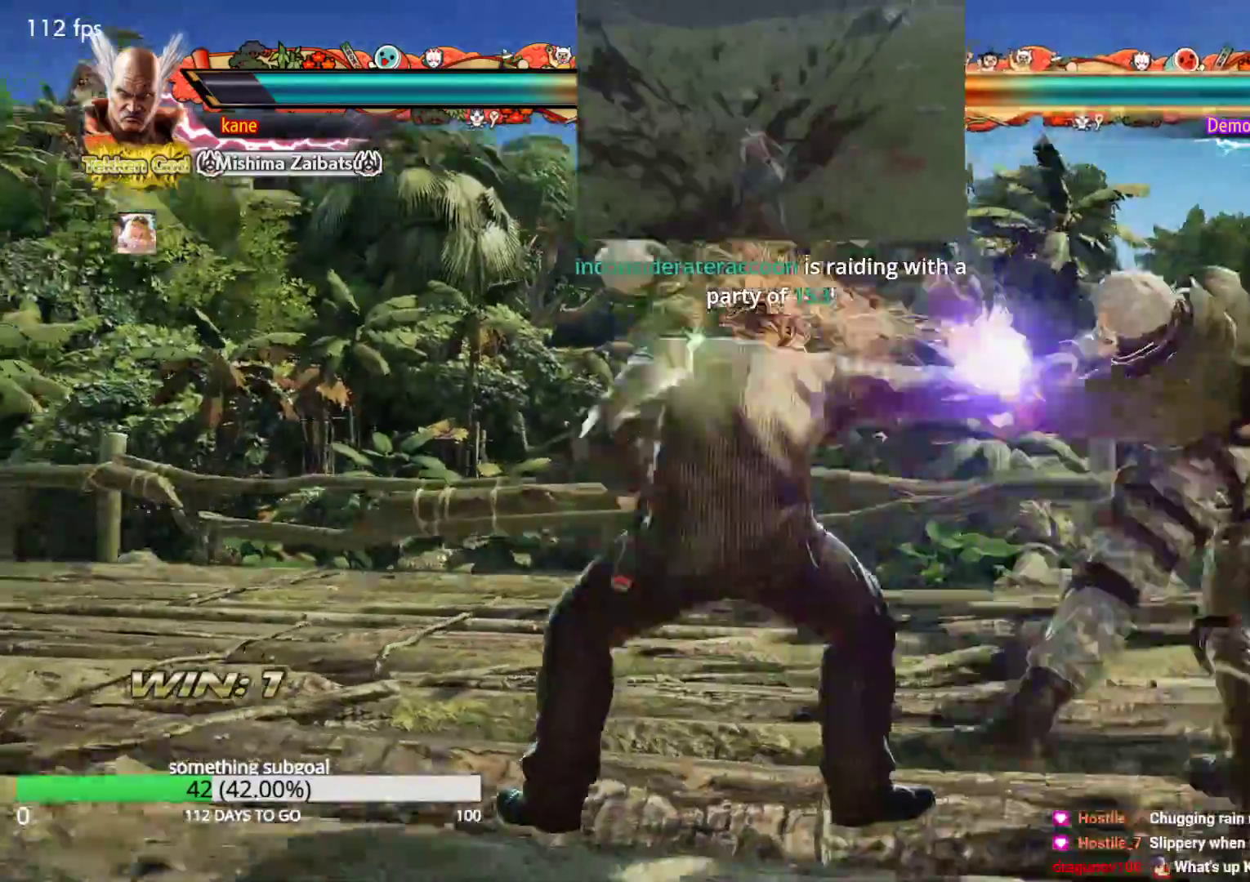
{"dt_ms": 500, "buttons": [], "left_stick": "right", "events": [[33, "TRIANGLE", "up"], [83, "CIRCLE", "down"], [83, "CROSS", "down"], [150, "CROSS", "up"], [183, "CIRCLE", "up"], [500, "left_stick", "right"]]}
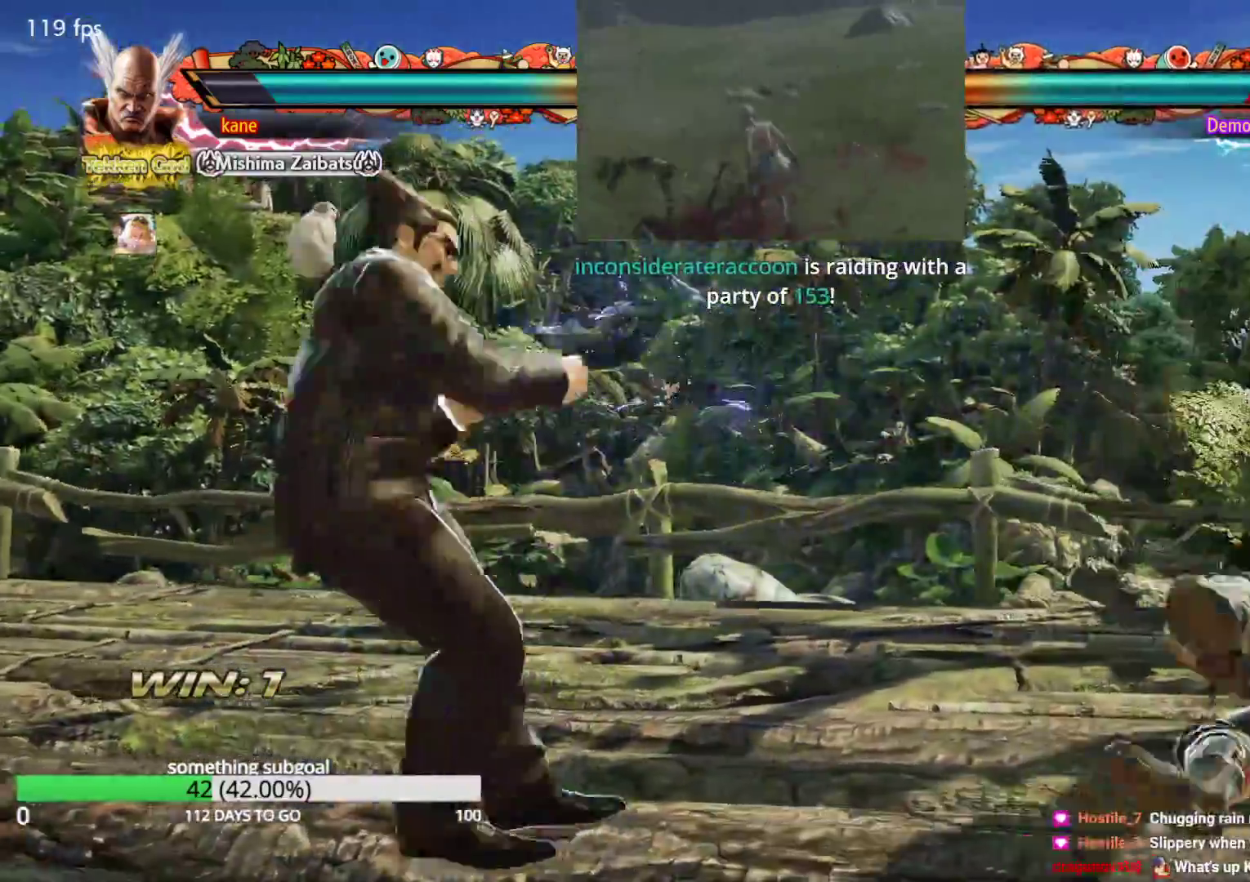
{"dt_ms": 500, "buttons": [], "left_stick": "center", "events": [[67, "left_stick", "center"], [133, "left_stick", "right"], [267, "TRIANGLE", "down"], [317, "CROSS", "down"], [350, "TRIANGLE", "up"], [400, "CROSS", "up"], [433, "TRIANGLE", "down"], [467, "TRIANGLE", "up"], [467, "left_stick", "center"]]}
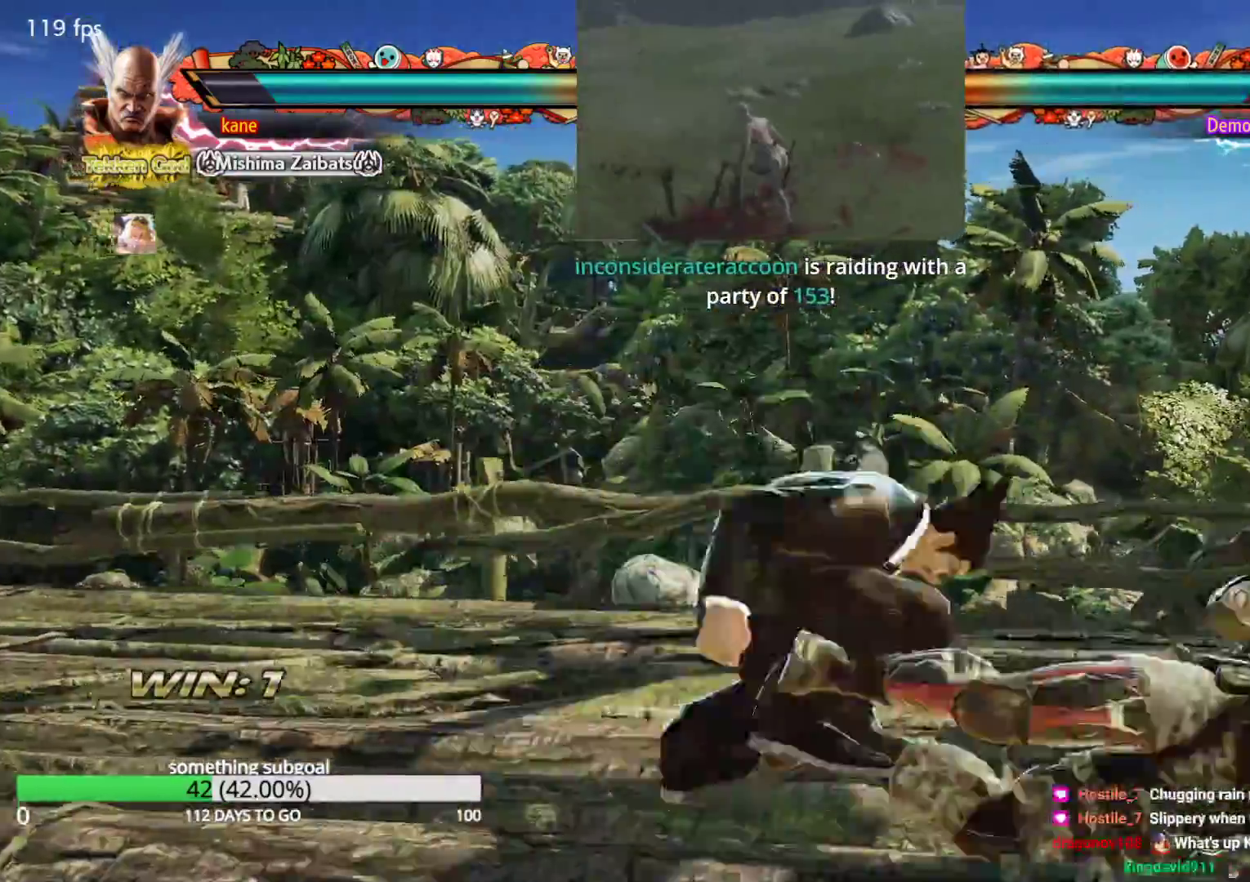
{"dt_ms": 500, "buttons": [], "left_stick": "center", "events": []}
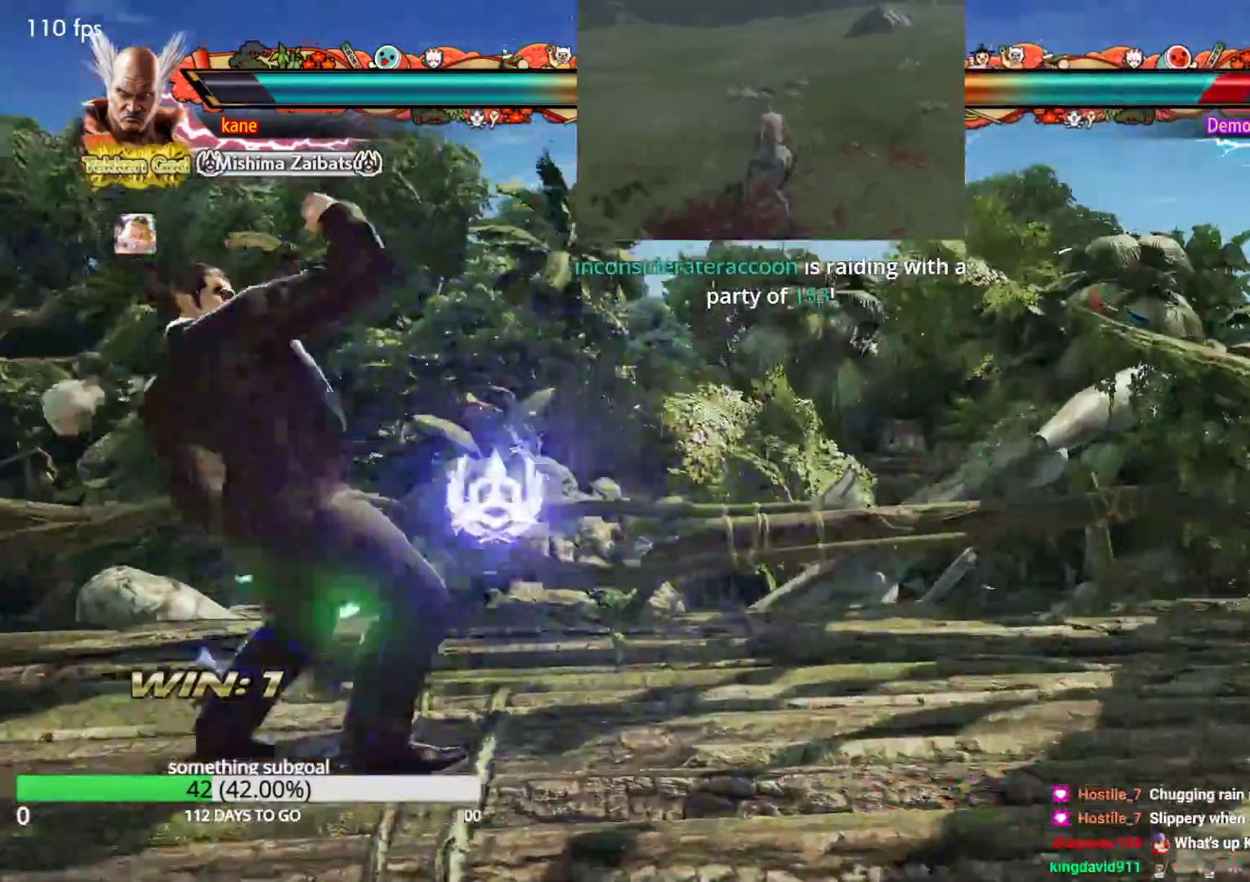
{"dt_ms": 500, "buttons": [], "left_stick": "center", "events": [[17, "left_stick", "right"], [83, "left_stick", "center"], [167, "left_stick", "right"], [250, "left_stick", "center"], [333, "left_stick", "down"], [467, "left_stick", "center"]]}
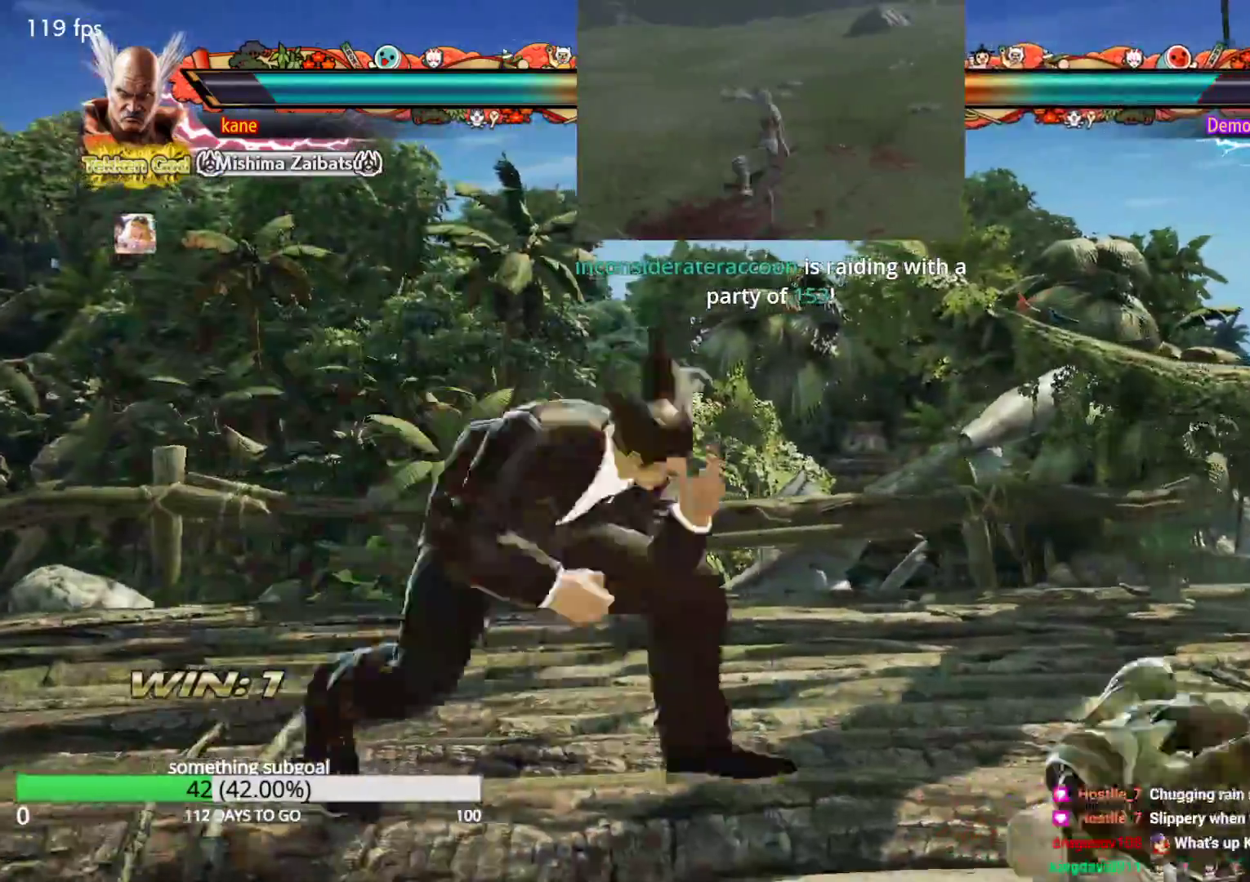
{"dt_ms": 500, "buttons": [], "left_stick": "right", "events": [[33, "left_stick", "right"], [200, "left_stick", "center"], [300, "left_stick", "down"], [367, "left_stick", "right"], [450, "CIRCLE", "down"], [500, "CIRCLE", "up"]]}
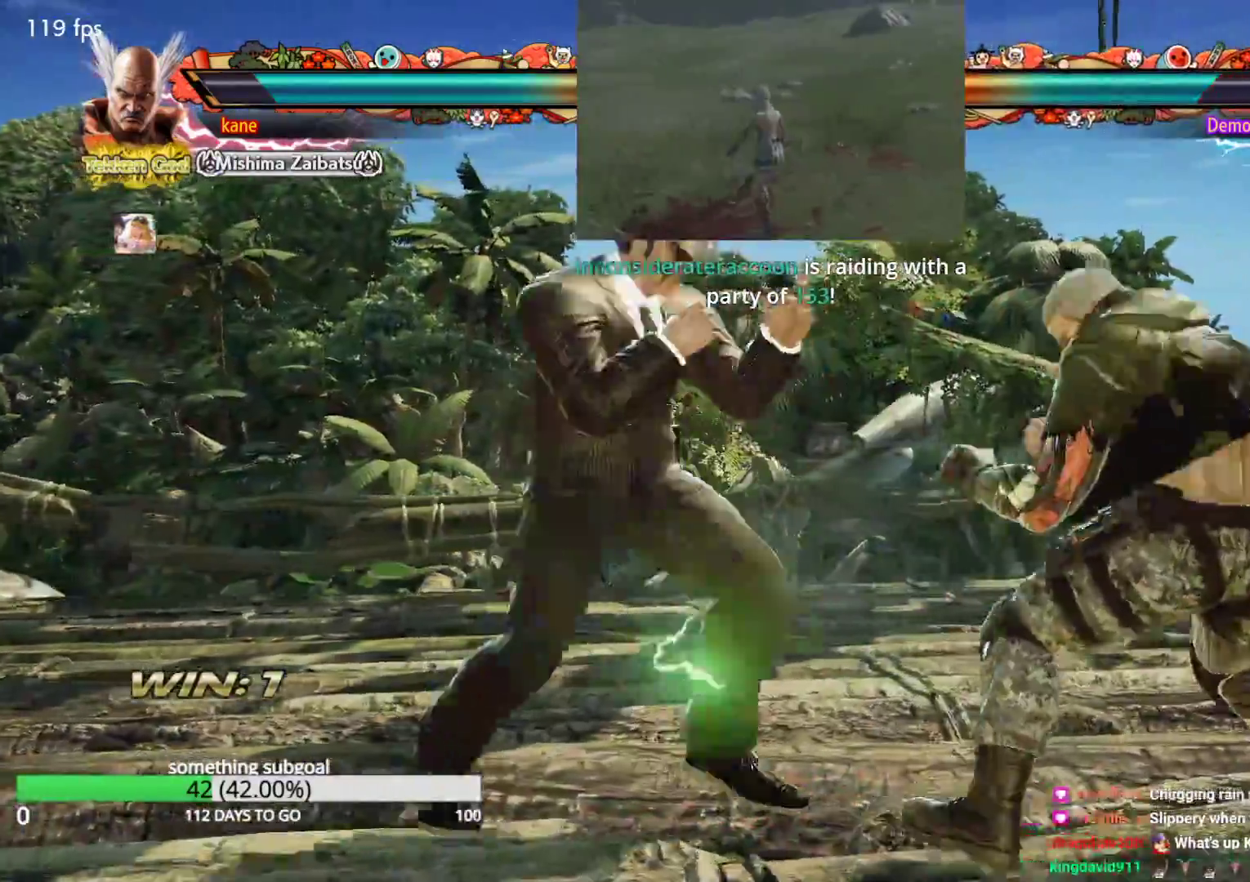
{"dt_ms": 500, "buttons": [], "left_stick": "center", "events": [[67, "TRIANGLE", "down"], [150, "TRIANGLE", "up"], [200, "left_stick", "center"]]}
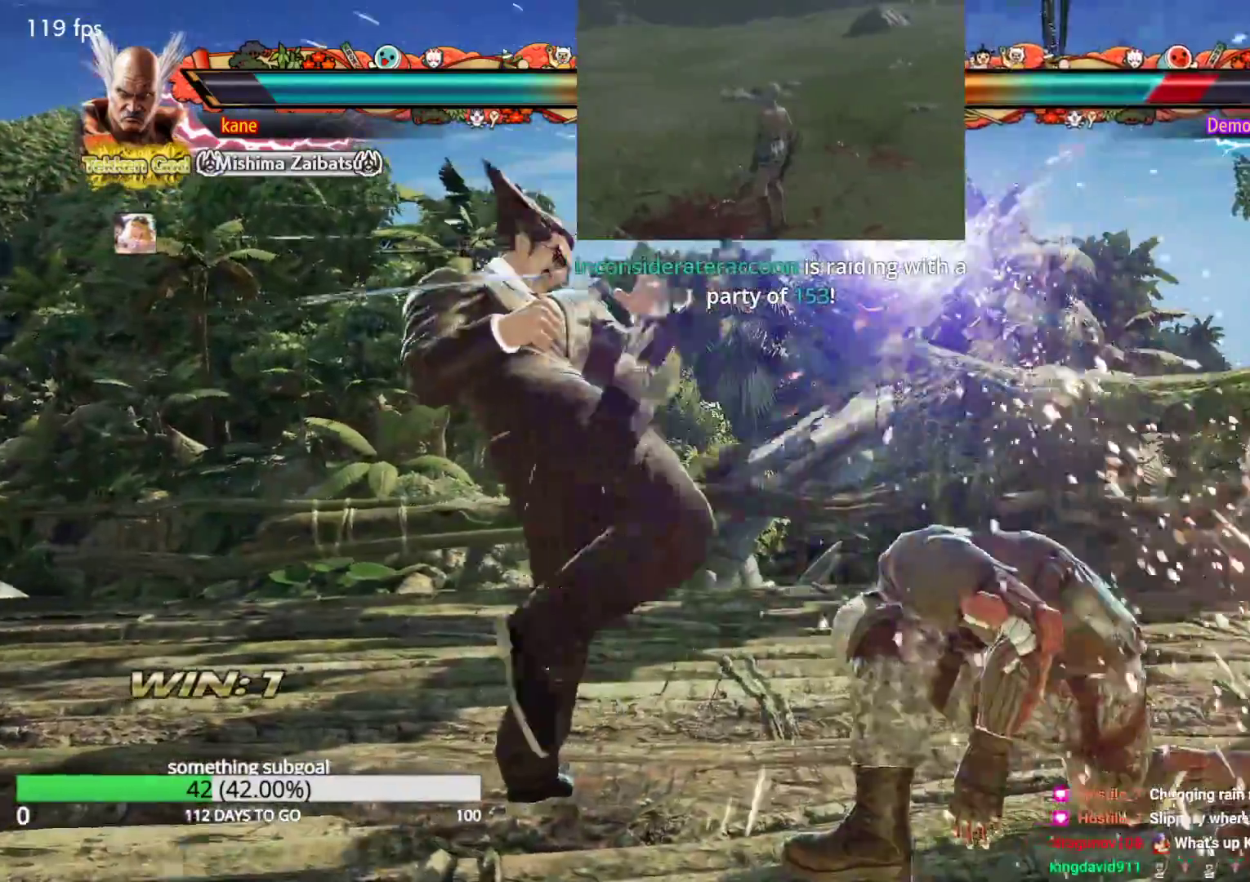
{"dt_ms": 500, "buttons": [], "left_stick": "center"}
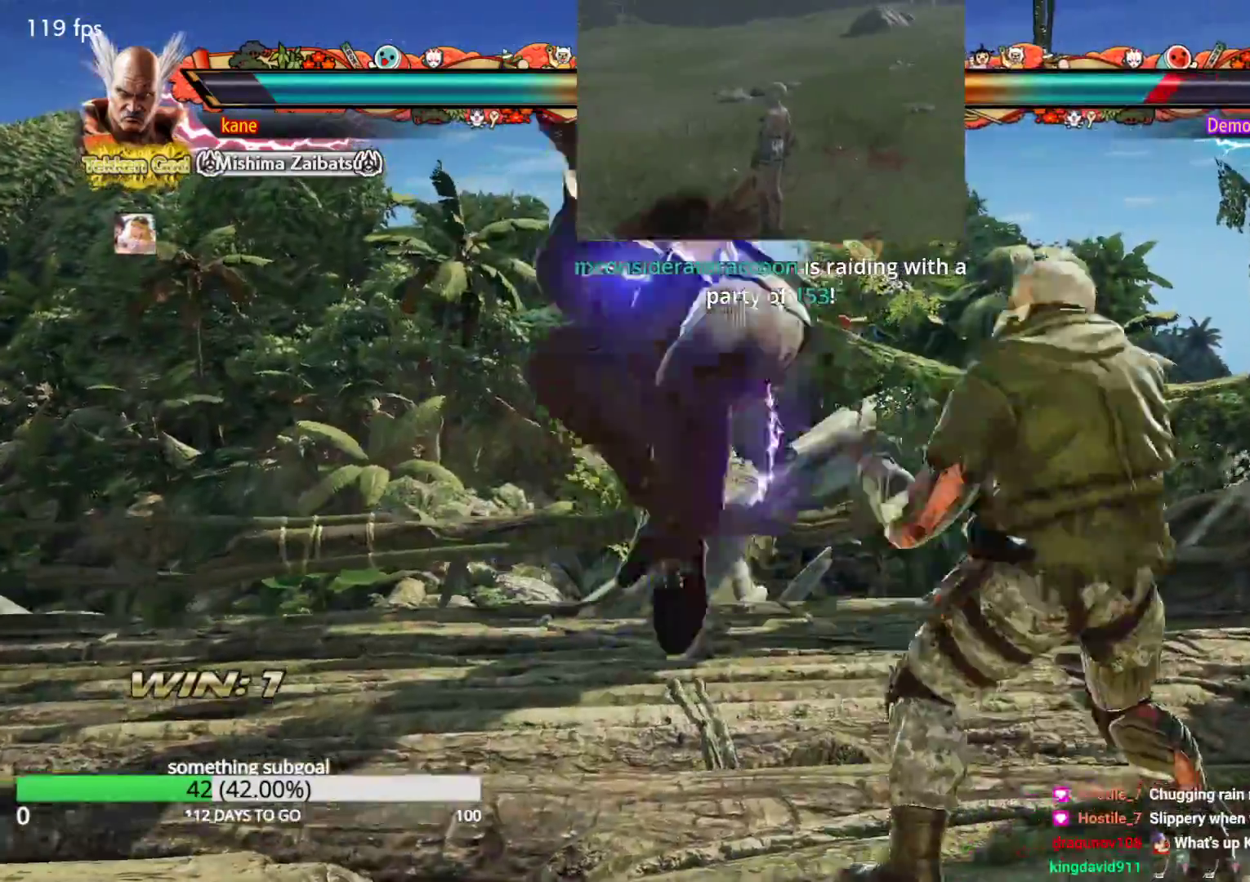
{"dt_ms": 500, "buttons": [], "left_stick": "center", "events": [[17, "CROSS", "down"], [83, "CIRCLE", "down"], [83, "CROSS", "up"], [133, "CIRCLE", "up"], [167, "SQUARE", "down"], [217, "TRIANGLE", "down"], [300, "SQUARE", "up"], [350, "TRIANGLE", "up"]]}
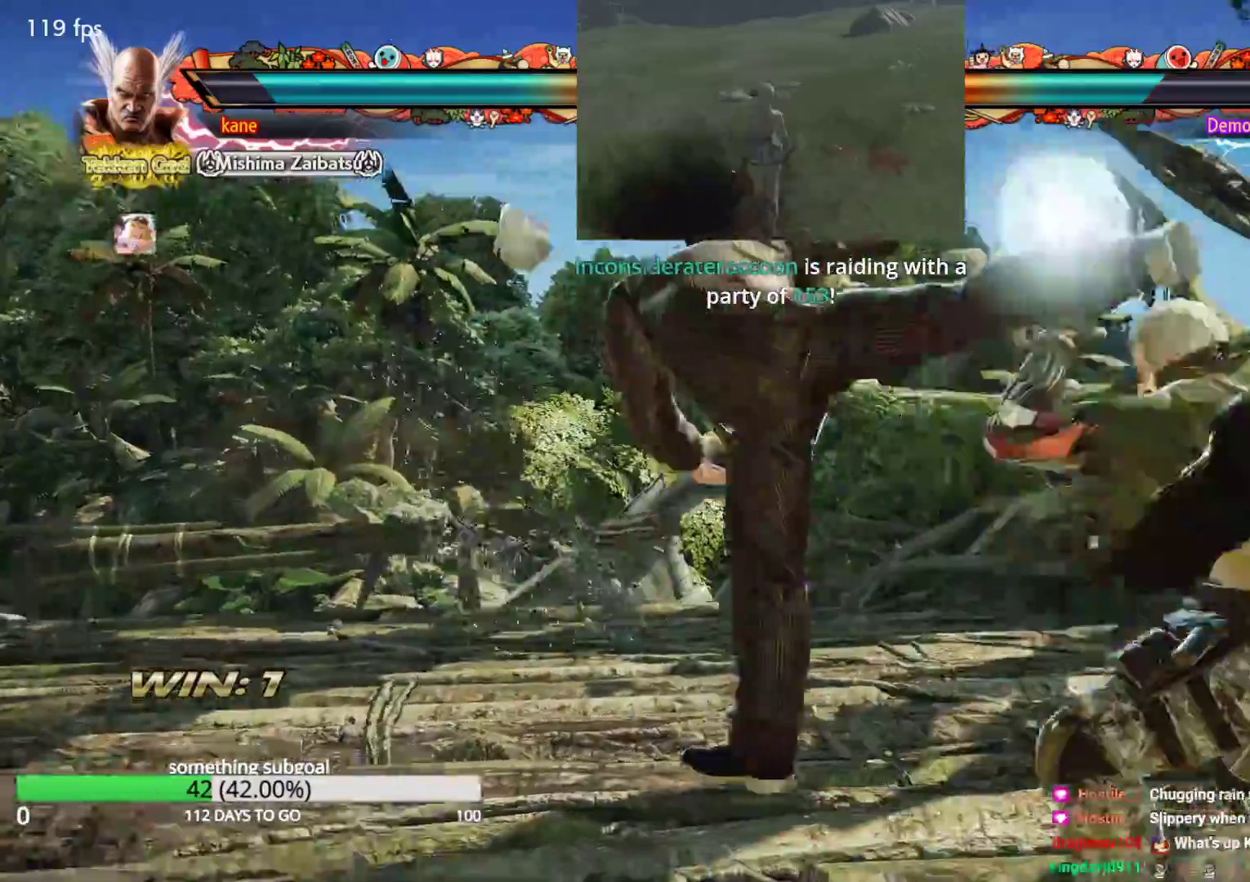
{"dt_ms": 500, "buttons": [], "left_stick": "center", "events": [[433, "left_stick", "right"], [500, "left_stick", "center"]]}
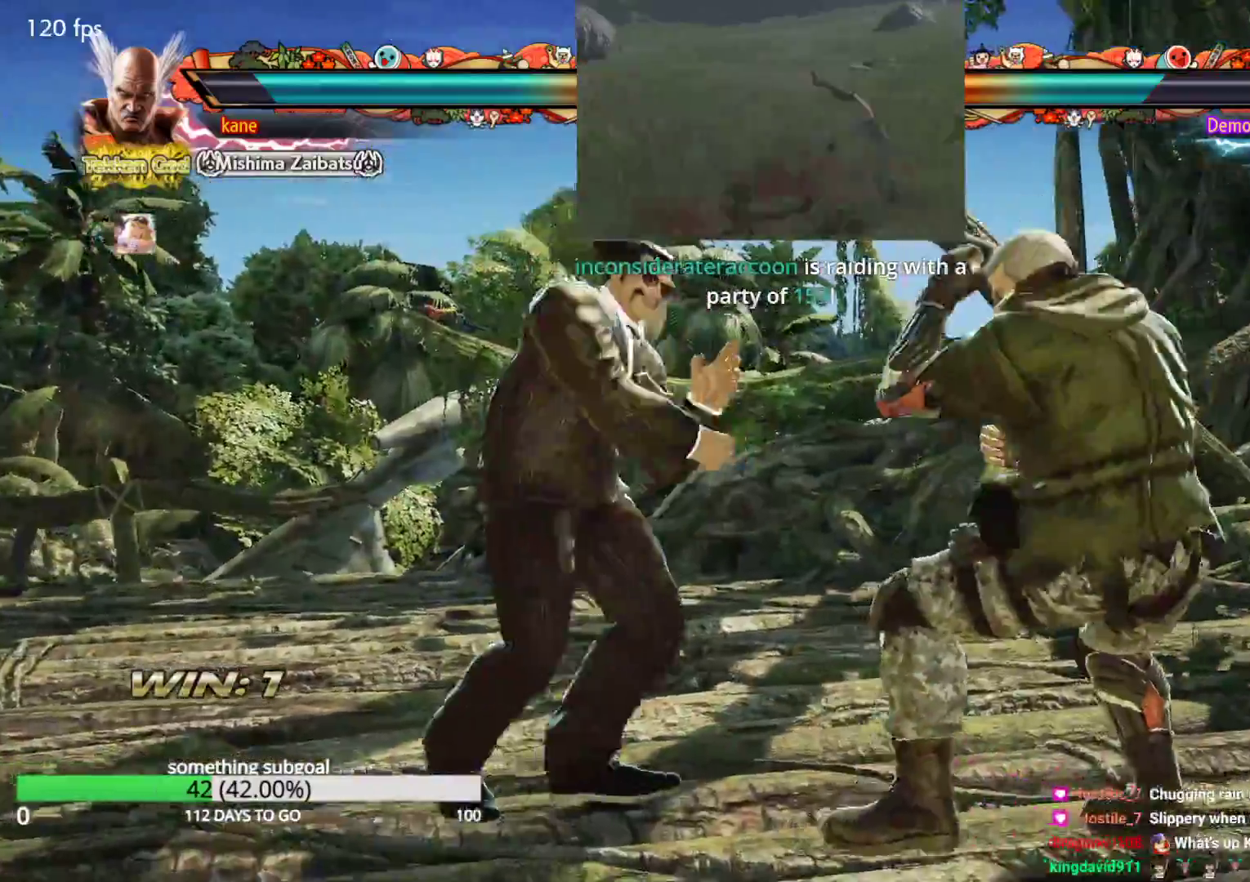
{"dt_ms": 500, "buttons": [], "left_stick": "left", "events": [[67, "left_stick", "right"], [217, "left_stick", "left"]]}
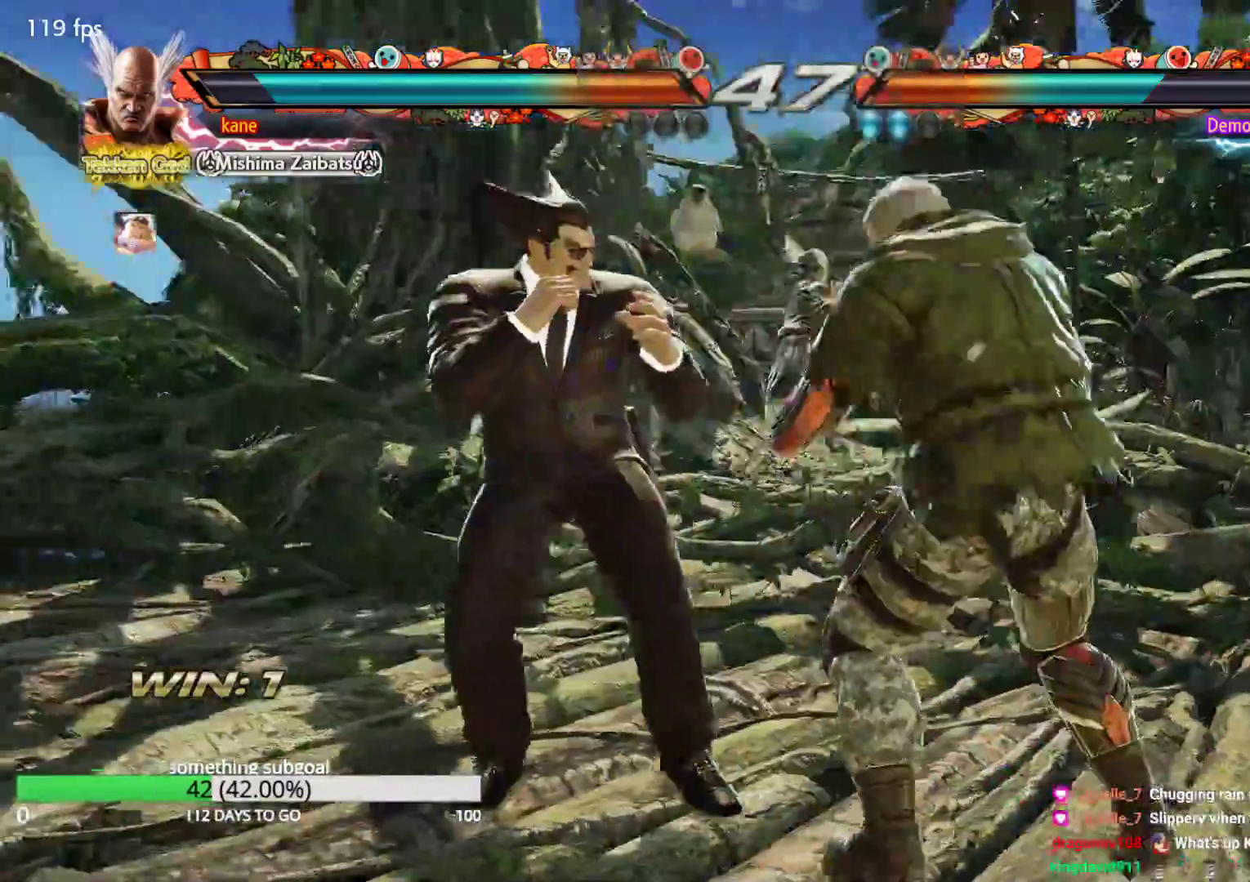
{"dt_ms": 500, "buttons": [], "left_stick": "left", "events": []}
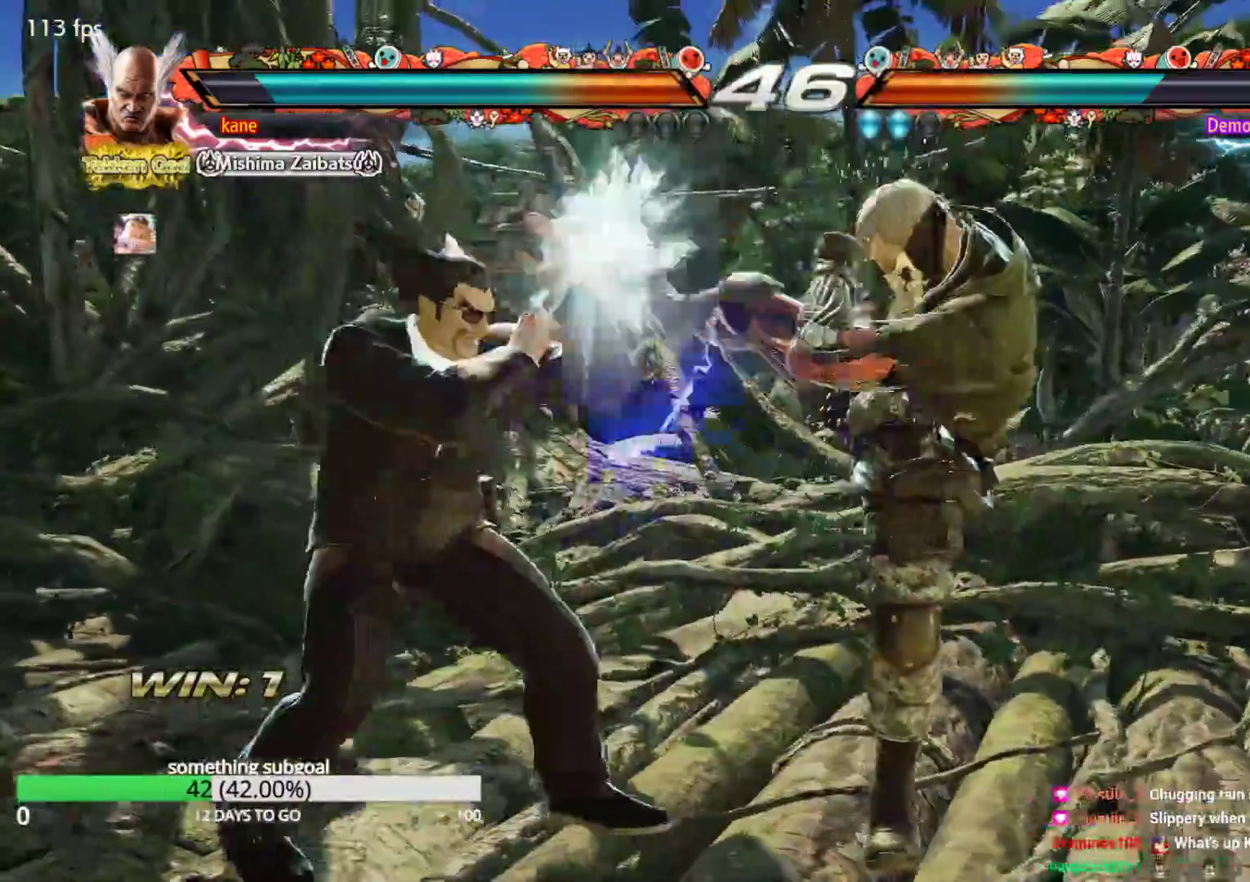
{"dt_ms": 500, "buttons": [], "left_stick": "center", "events": [[117, "left_stick", "center"], [217, "left_stick", "right"], [317, "TRIANGLE", "down"], [317, "left_stick", "down-right"], [367, "TRIANGLE", "up"], [417, "left_stick", "center"]]}
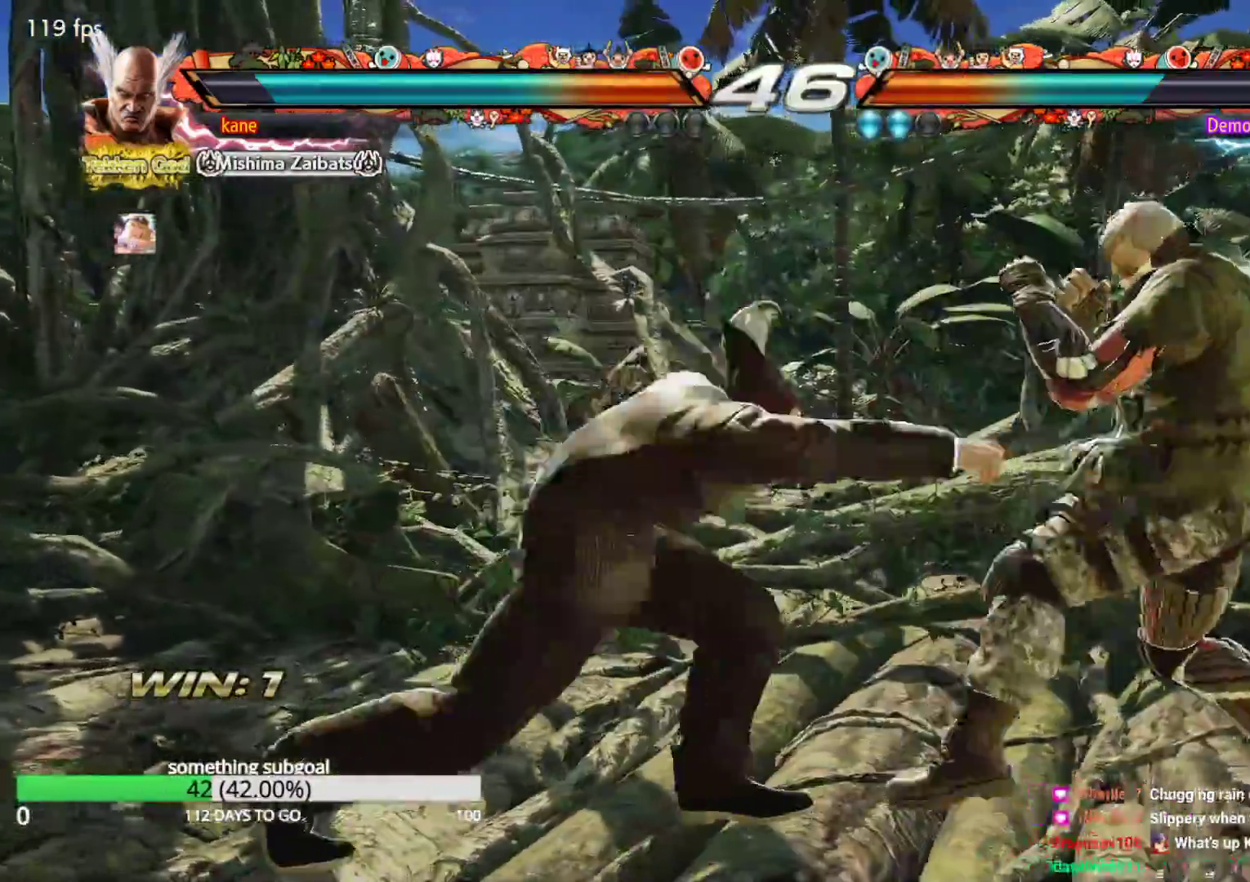
{"dt_ms": 1000, "buttons": [], "left_stick": "right", "events": [[300, "left_stick", "left"], [367, "left_stick", "center"], [417, "left_stick", "left"], [700, "left_stick", "center"], [783, "left_stick", "left"], [917, "left_stick", "center"], [967, "left_stick", "right"]]}
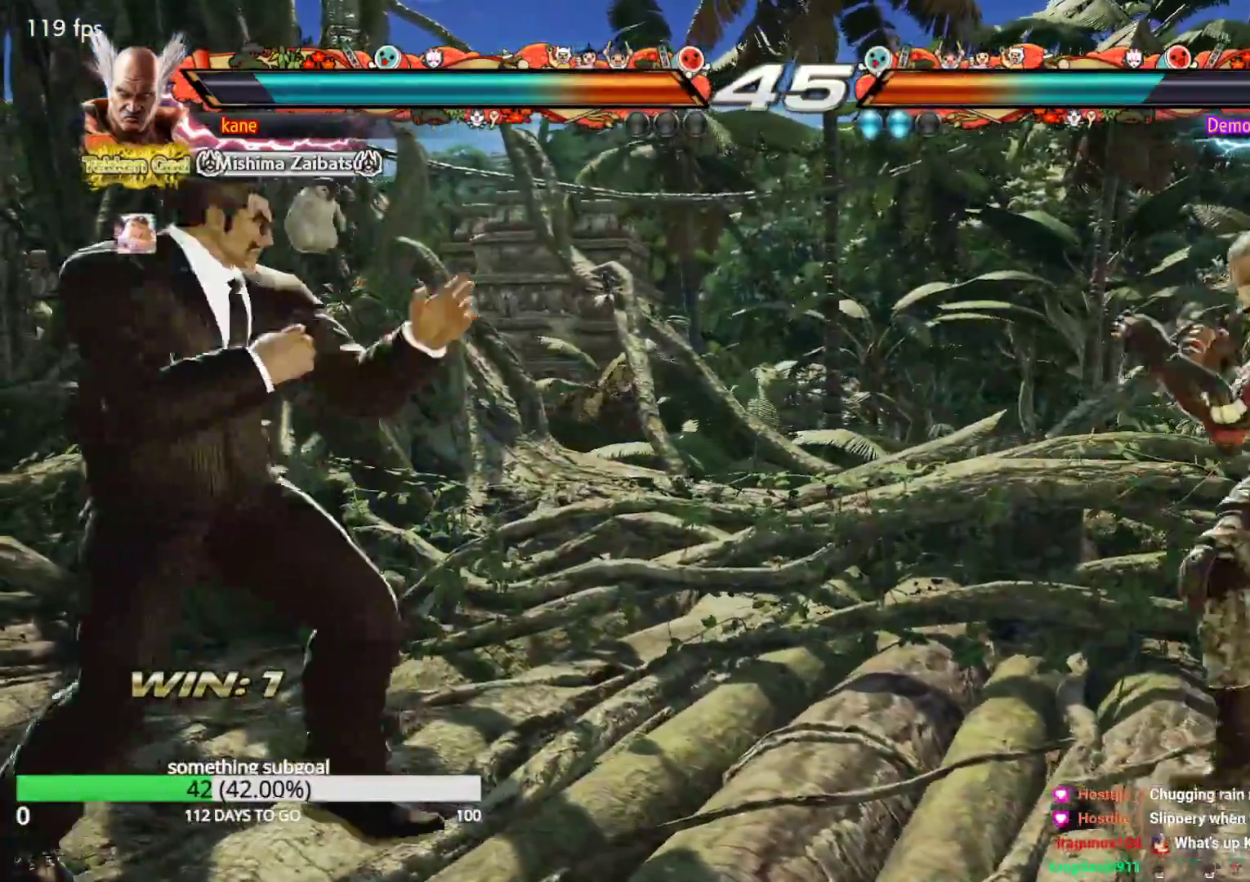
{"dt_ms": 1000, "buttons": [], "left_stick": "center", "events": [[17, "left_stick", "center"], [83, "left_stick", "right"], [217, "left_stick", "left"], [467, "left_stick", "right"], [567, "TRIANGLE", "down"], [567, "left_stick", "down-right"], [600, "TRIANGLE", "up"], [667, "left_stick", "center"]]}
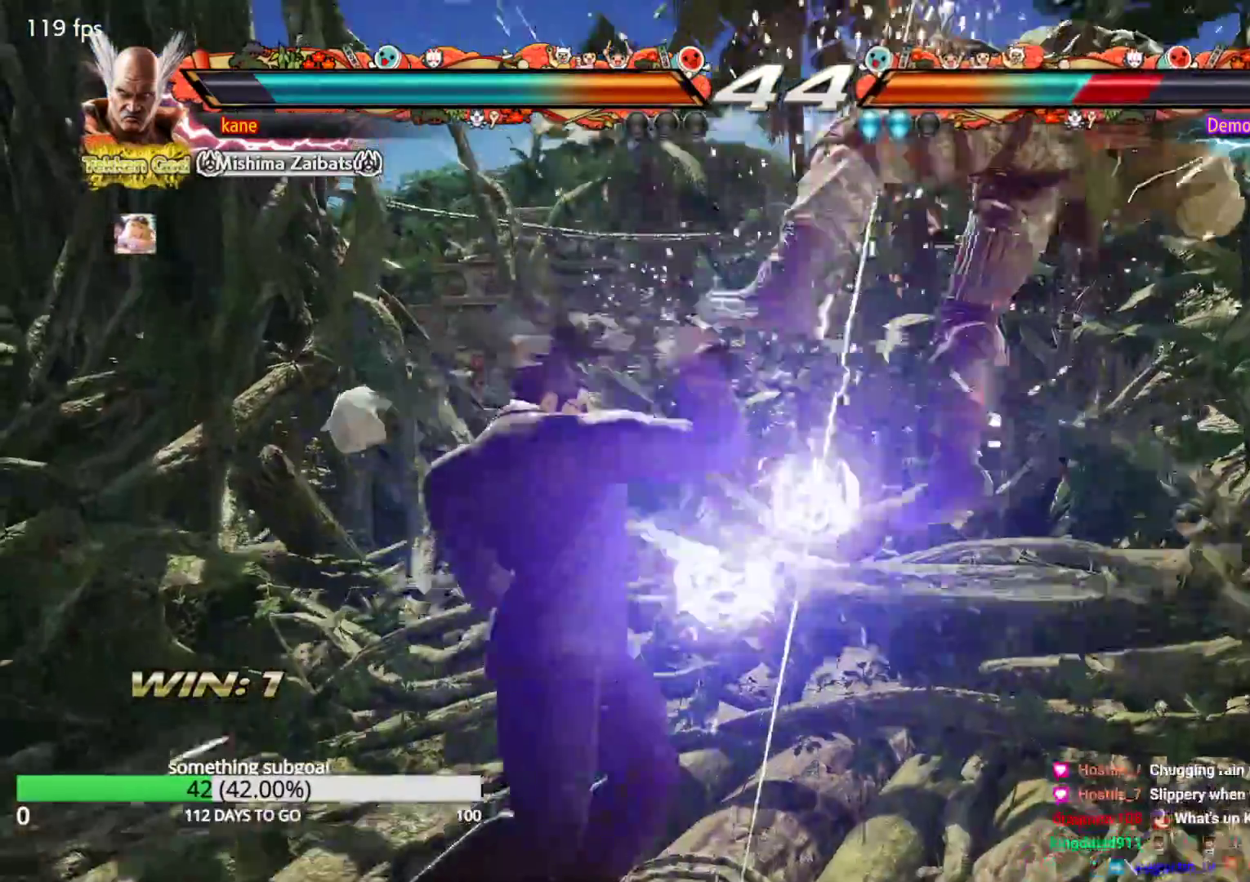
{"dt_ms": 500, "buttons": [], "left_stick": "center", "events": [[100, "left_stick", "right"], [183, "left_stick", "down"], [233, "TRIANGLE", "down"], [233, "left_stick", "down-right"], [333, "TRIANGLE", "up"], [350, "left_stick", "center"]]}
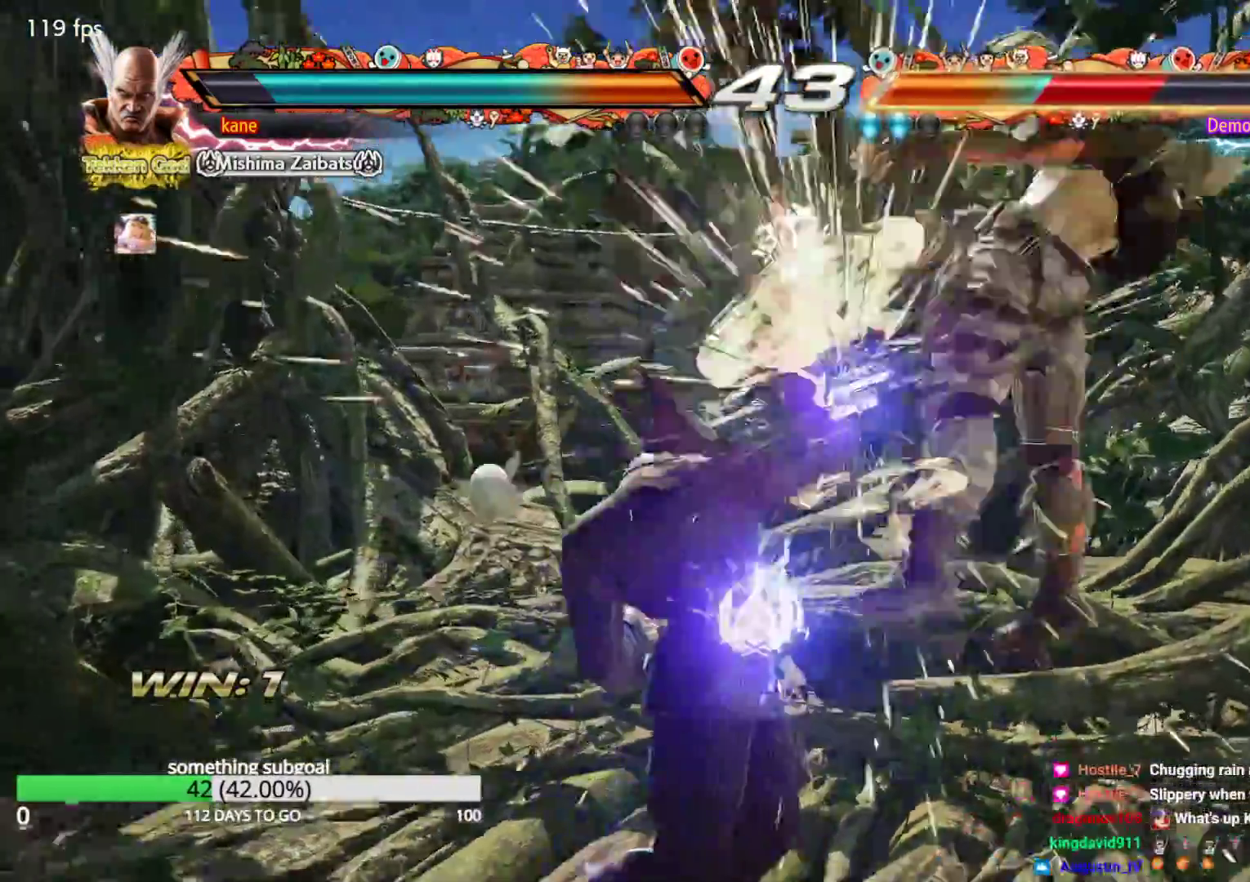
{"dt_ms": 500, "buttons": [], "left_stick": "down-right", "events": [[267, "left_stick", "right"], [417, "TRIANGLE", "down"], [417, "left_stick", "down-right"], [483, "TRIANGLE", "up"]]}
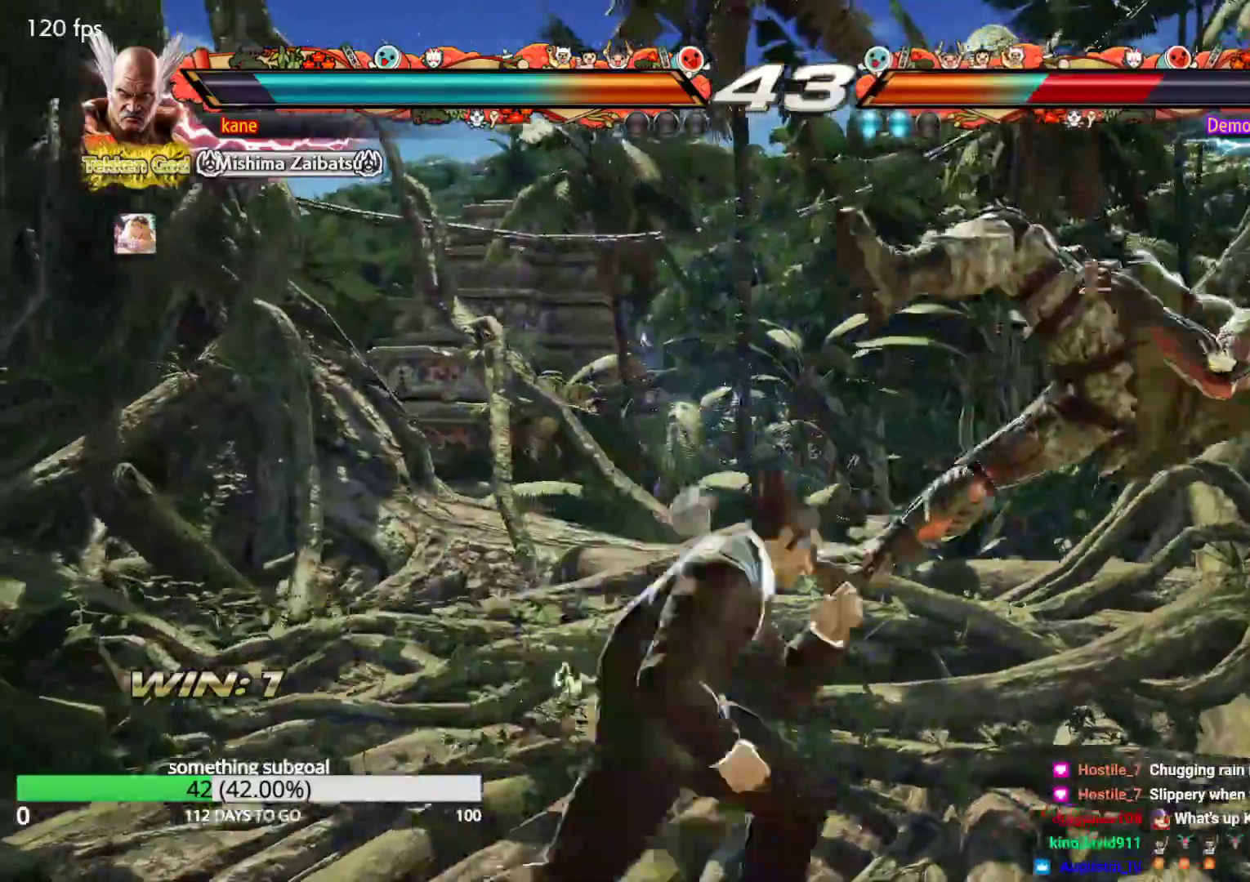
{"dt_ms": 500, "buttons": [], "left_stick": "center", "events": [[33, "left_stick", "center"], [400, "left_stick", "right"], [450, "left_stick", "center"]]}
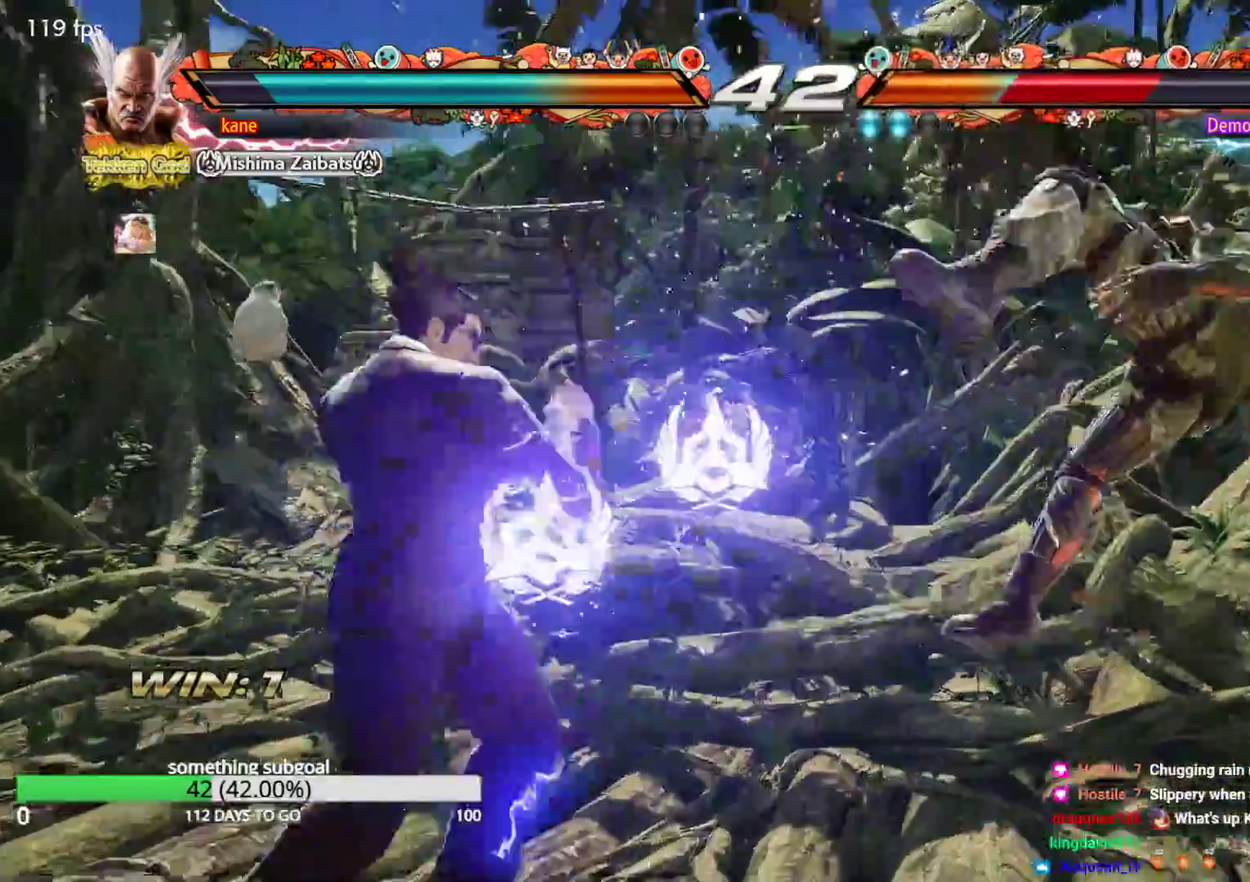
{"dt_ms": 500, "buttons": ["TRIANGLE"], "left_stick": "center", "events": [[17, "left_stick", "right"], [150, "left_stick", "down"], [167, "TRIANGLE", "down"], [250, "left_stick", "center"]]}
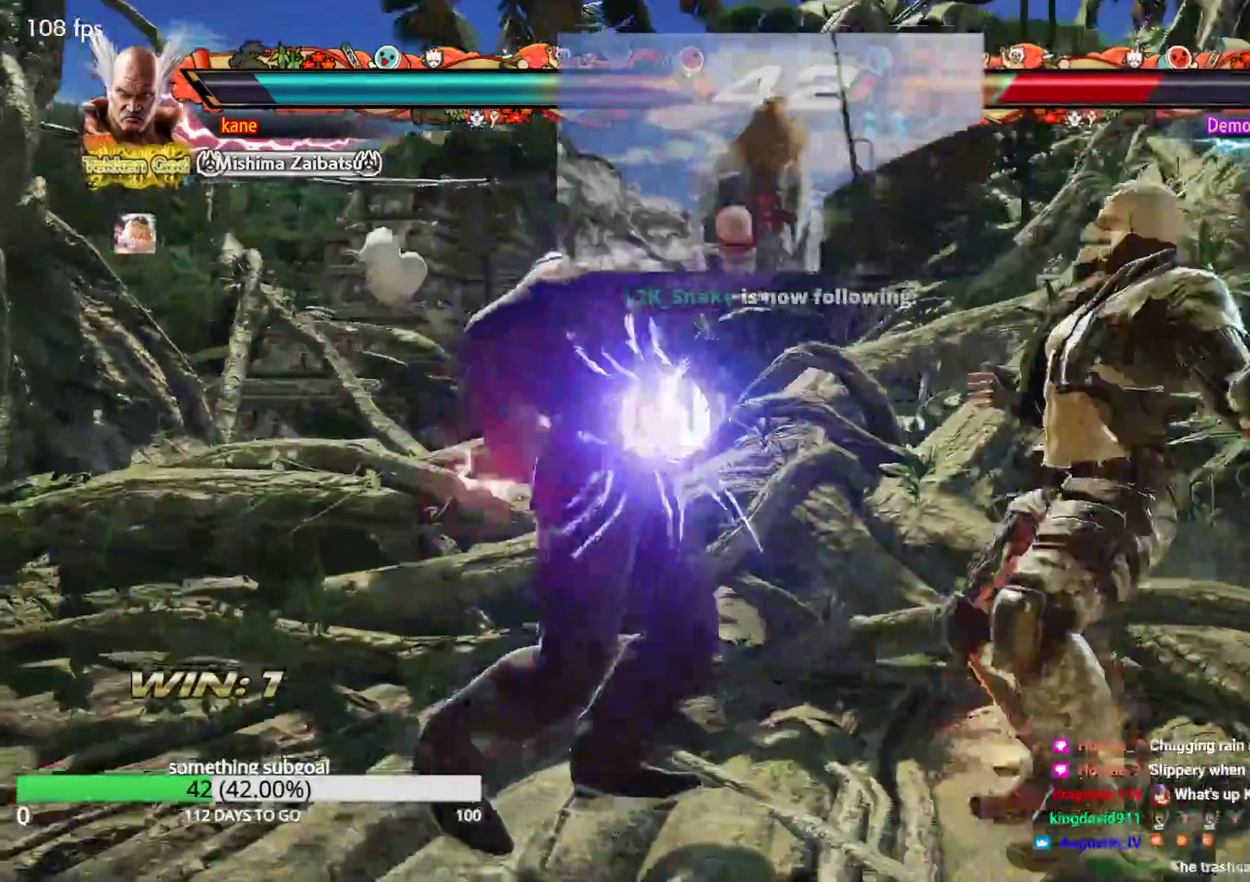
{"dt_ms": 500, "buttons": [], "left_stick": "center", "events": [[333, "TRIANGLE", "up"]]}
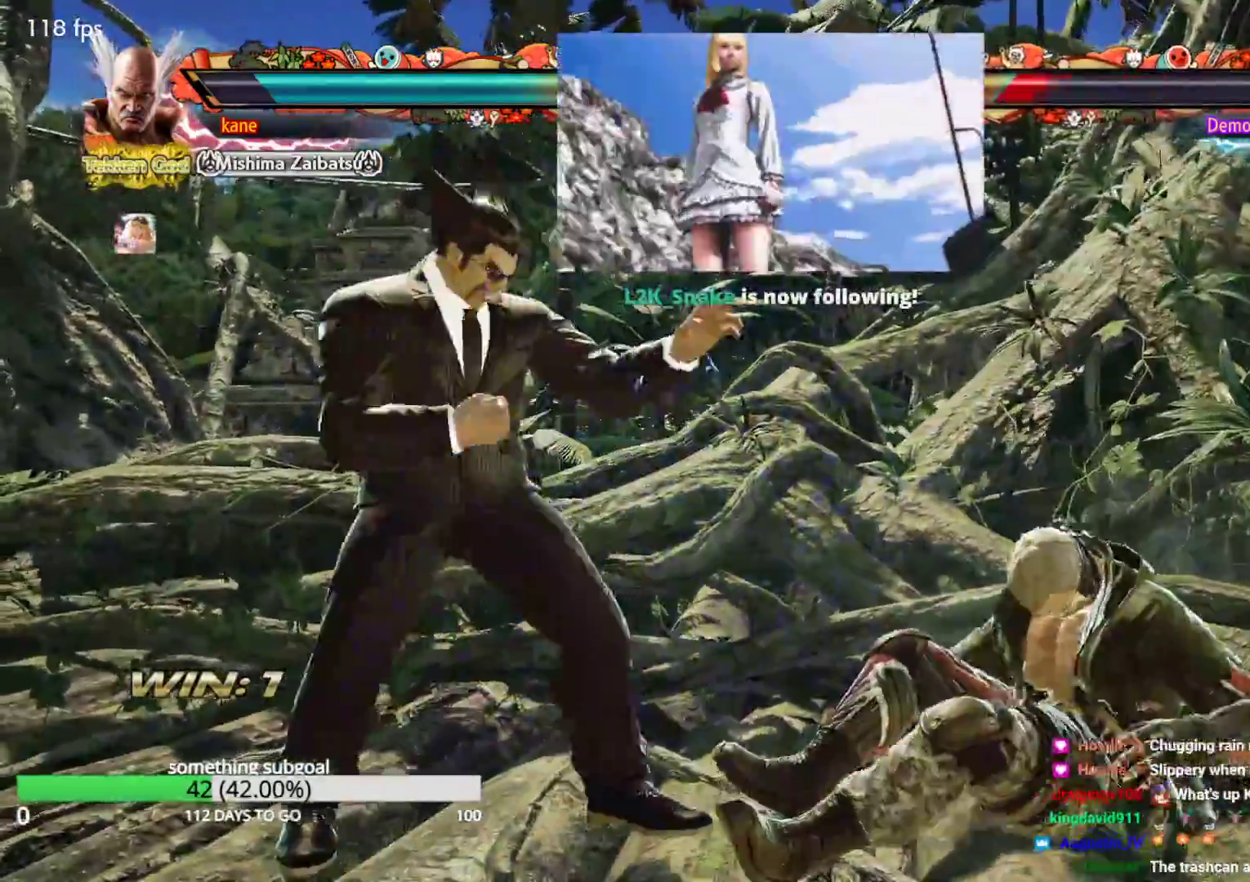
{"dt_ms": 500, "buttons": ["CROSS", "TRIANGLE"], "left_stick": "right", "events": [[17, "left_stick", "right"], [350, "CIRCLE", "down"], [417, "CIRCLE", "up"], [483, "CROSS", "down"], [500, "TRIANGLE", "down"]]}
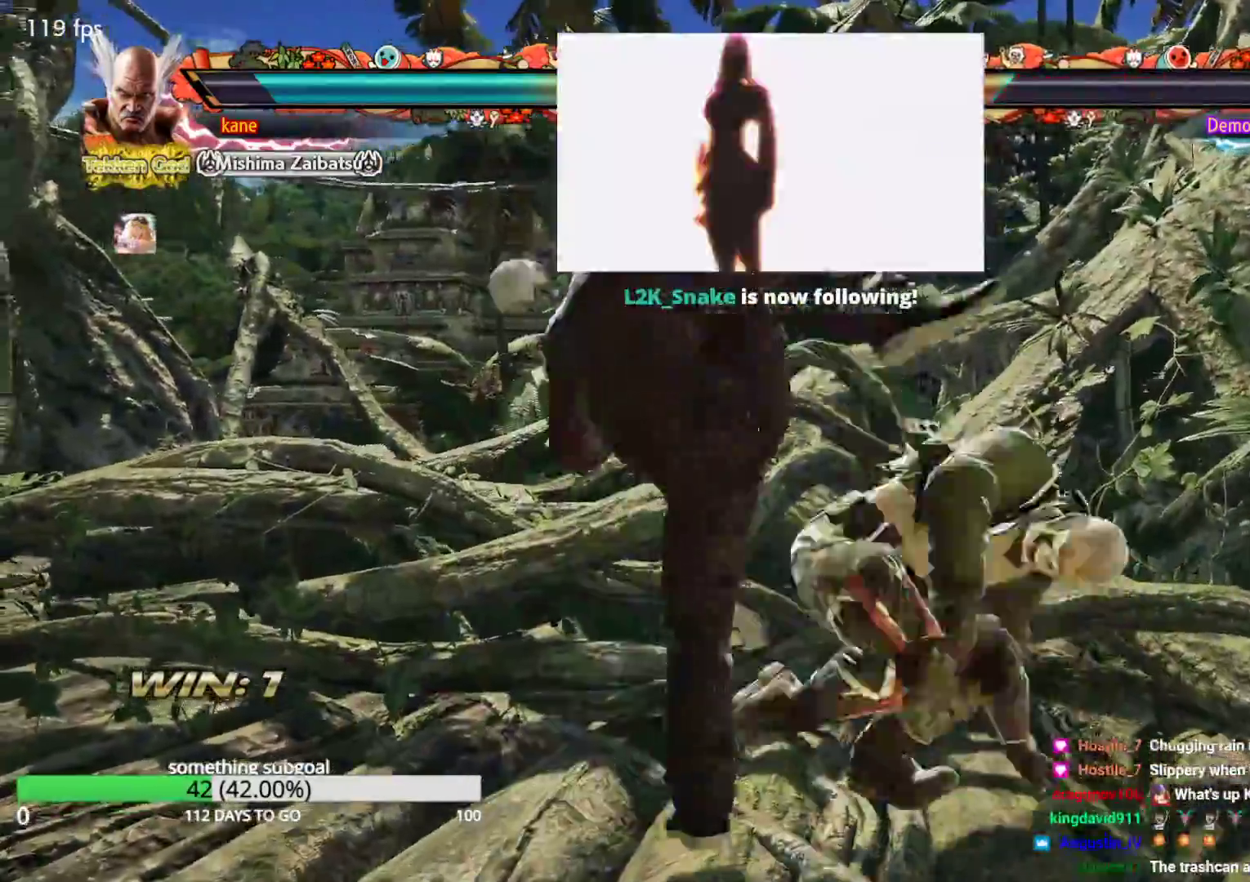
{"dt_ms": 500, "buttons": ["SQUARE"], "left_stick": "down-right", "events": [[33, "CROSS", "up"], [117, "TRIANGLE", "up"], [150, "left_stick", "center"], [450, "left_stick", "down-right"], [483, "SQUARE", "down"]]}
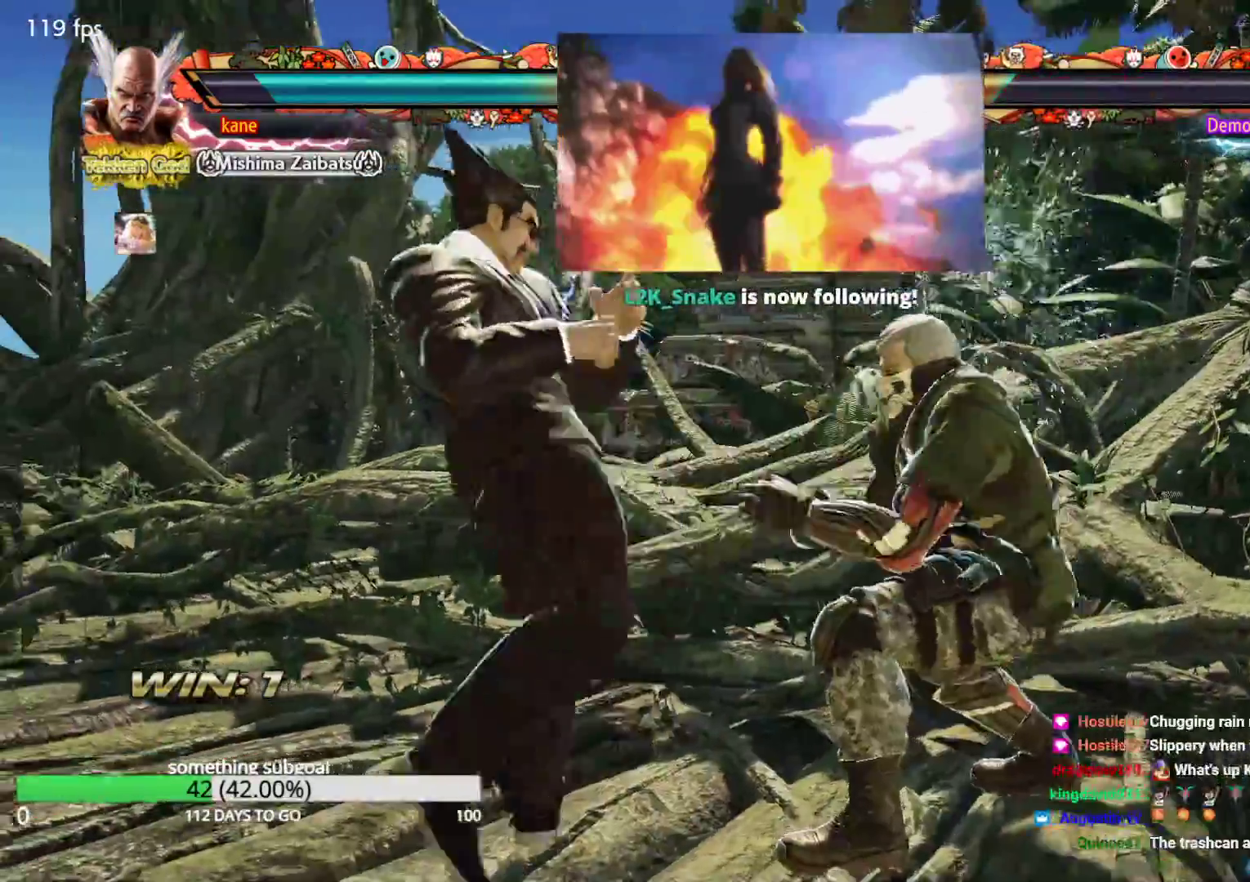
{"dt_ms": 500, "buttons": [], "left_stick": "center", "events": [[33, "SQUARE", "up"], [133, "left_stick", "center"]]}
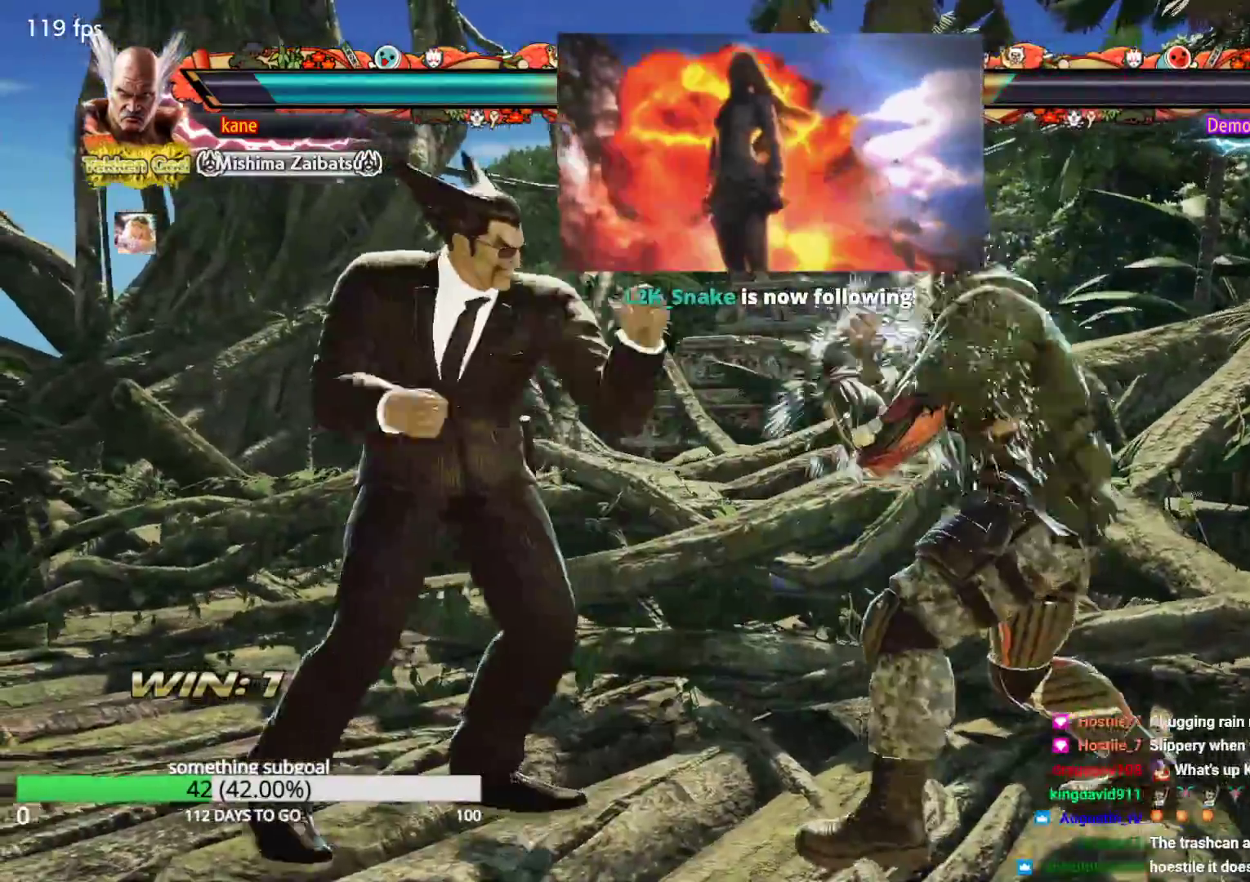
{"dt_ms": 500, "buttons": [], "left_stick": "center", "events": [[33, "SQUARE", "down"], [67, "SQUARE", "up"], [133, "SQUARE", "down"], [267, "SQUARE", "up"]]}